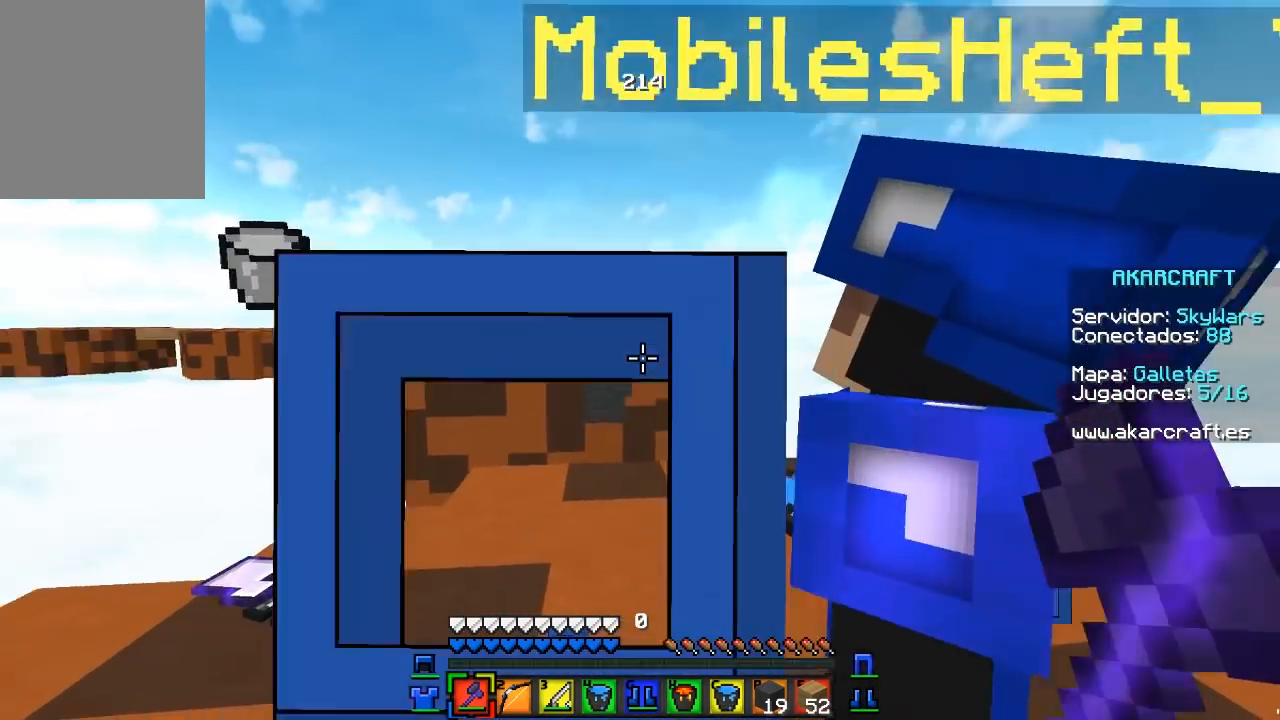
Gameplay with keyboard and mouse; each line is a JSON object with the keys and mouse buttons held at the frame after it. "events" lists presses ("down") and releases ("up") of "a", "d", "s", "w", "mouse_left" and "mouse_right" between this image and that frame as [ms after this image, input, new state], when the widget could be followed in between. "mouse_left", "mouse_right" = the "left", "right" buttons of the "mouse" list. No other keys are recorded. Fast repeated clicks can show as one long hold. Mouse movement is not recorded.
{"keys": ["w"], "mouse": [], "events": [[33, "a", "down"], [167, "a", "up"]]}
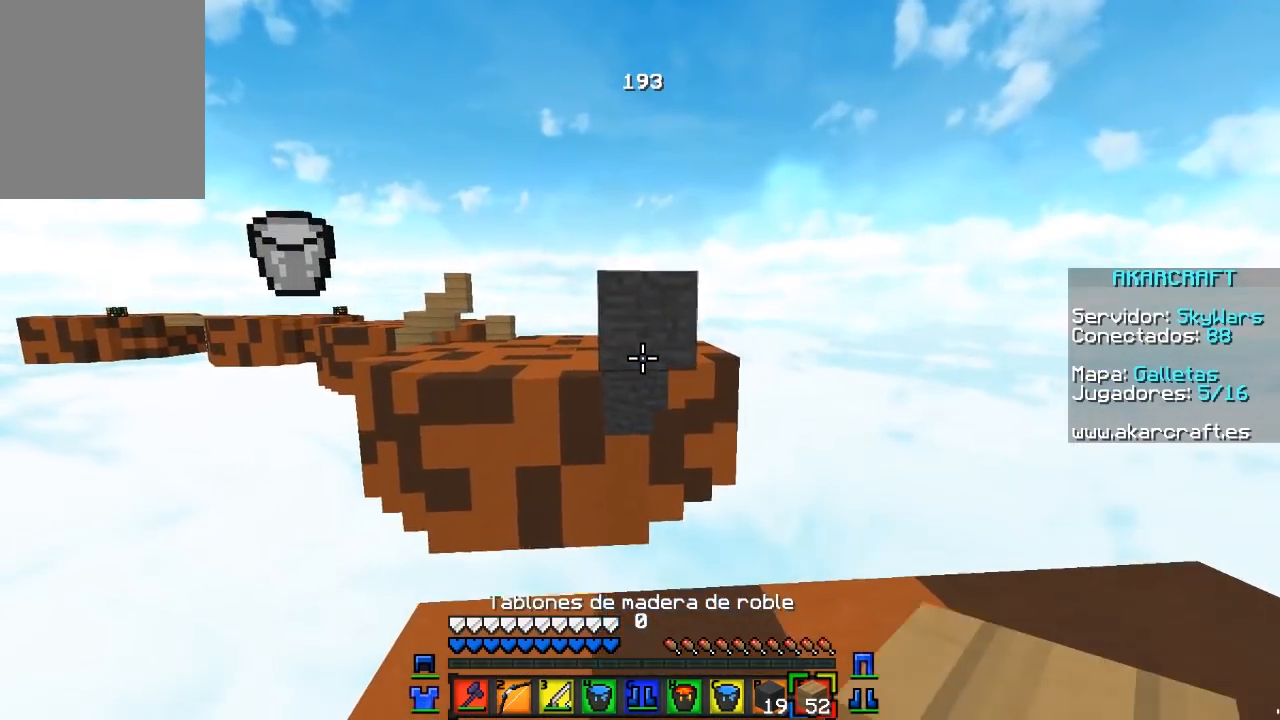
{"keys": ["s"], "mouse": [], "events": [[133, "mouse_right", "down"], [167, "w", "up"], [250, "s", "down"], [467, "mouse_right", "up"]]}
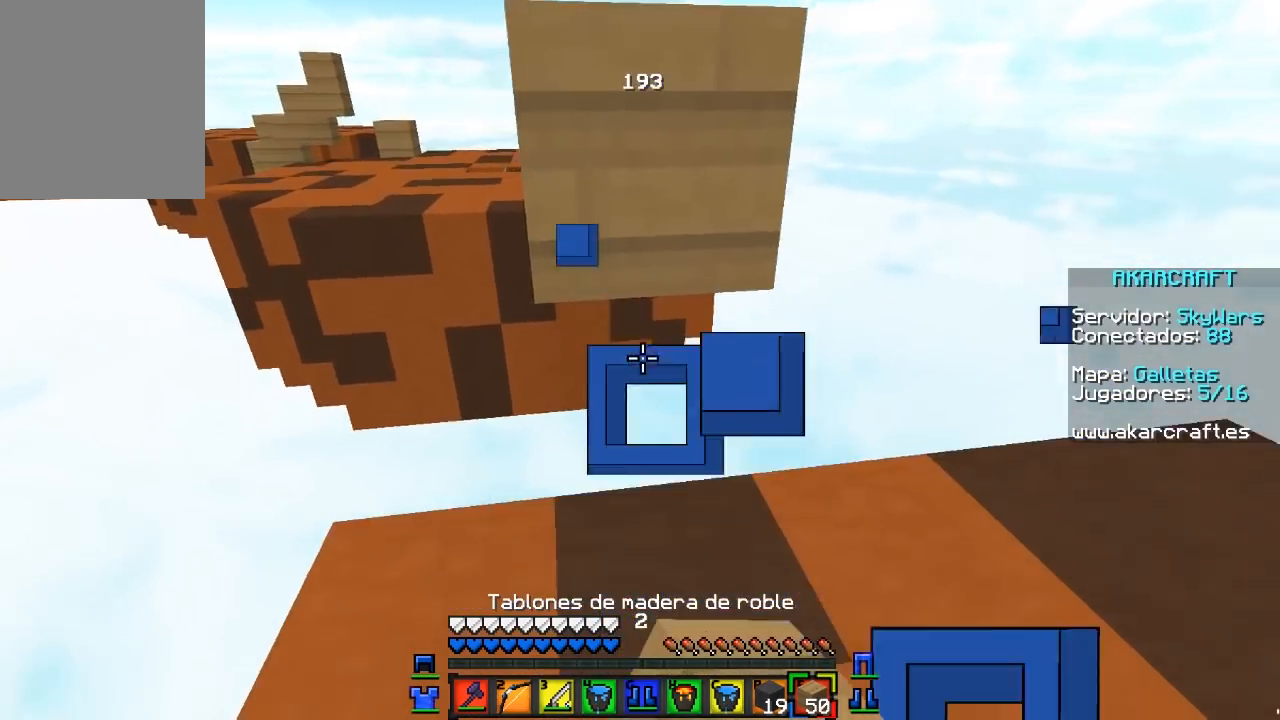
{"keys": ["w"], "mouse": [], "events": [[133, "mouse_right", "down"], [267, "s", "up"], [300, "w", "down"], [317, "mouse_right", "up"]]}
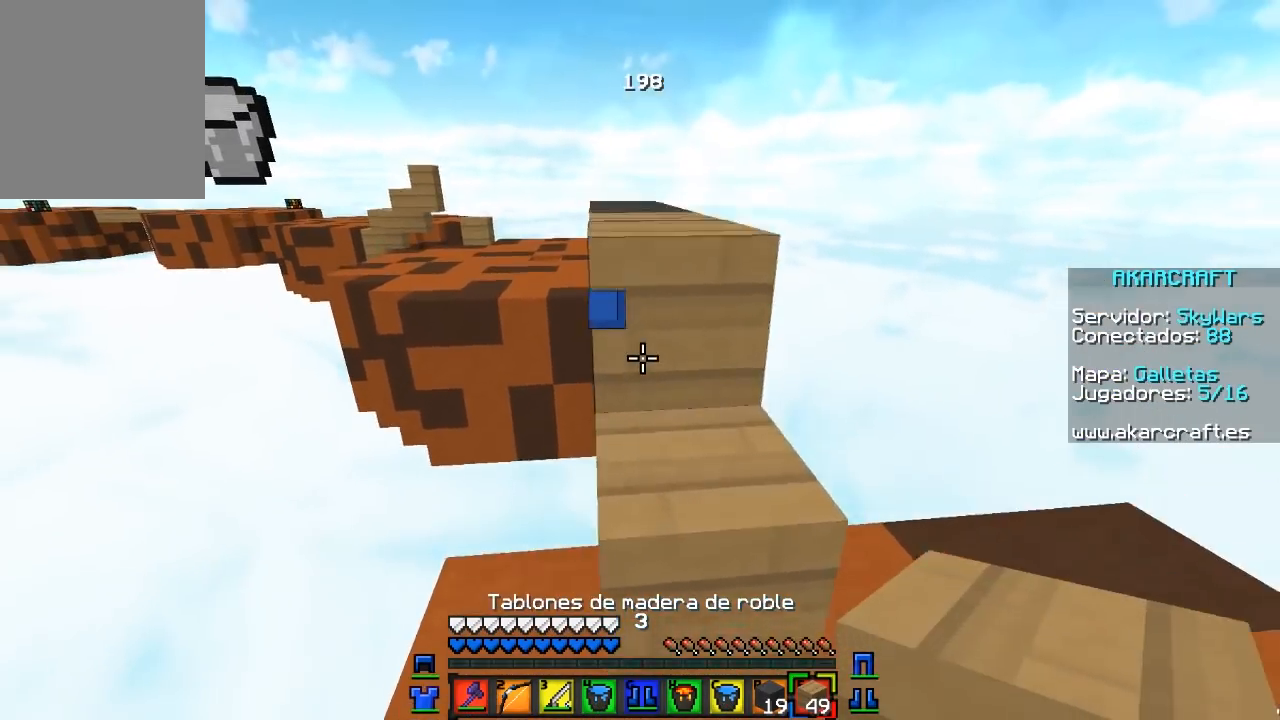
{"keys": ["w"], "mouse": [], "events": []}
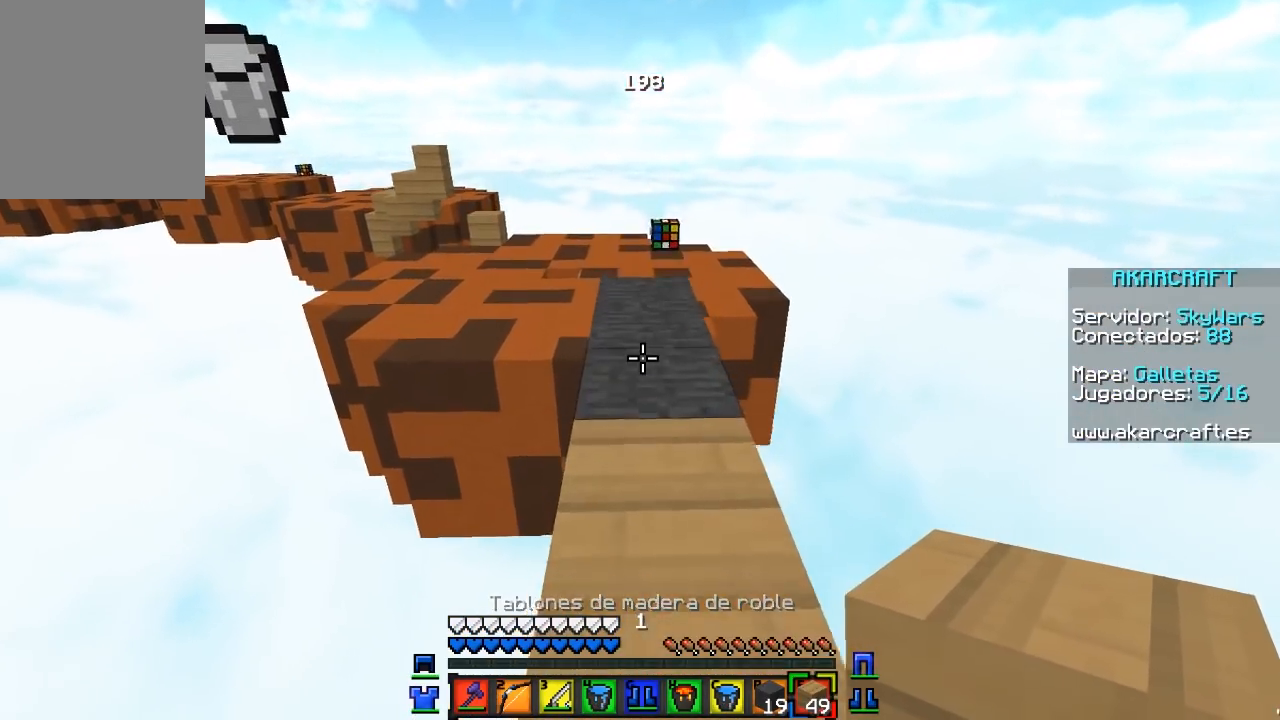
{"keys": ["w"], "mouse": [], "events": []}
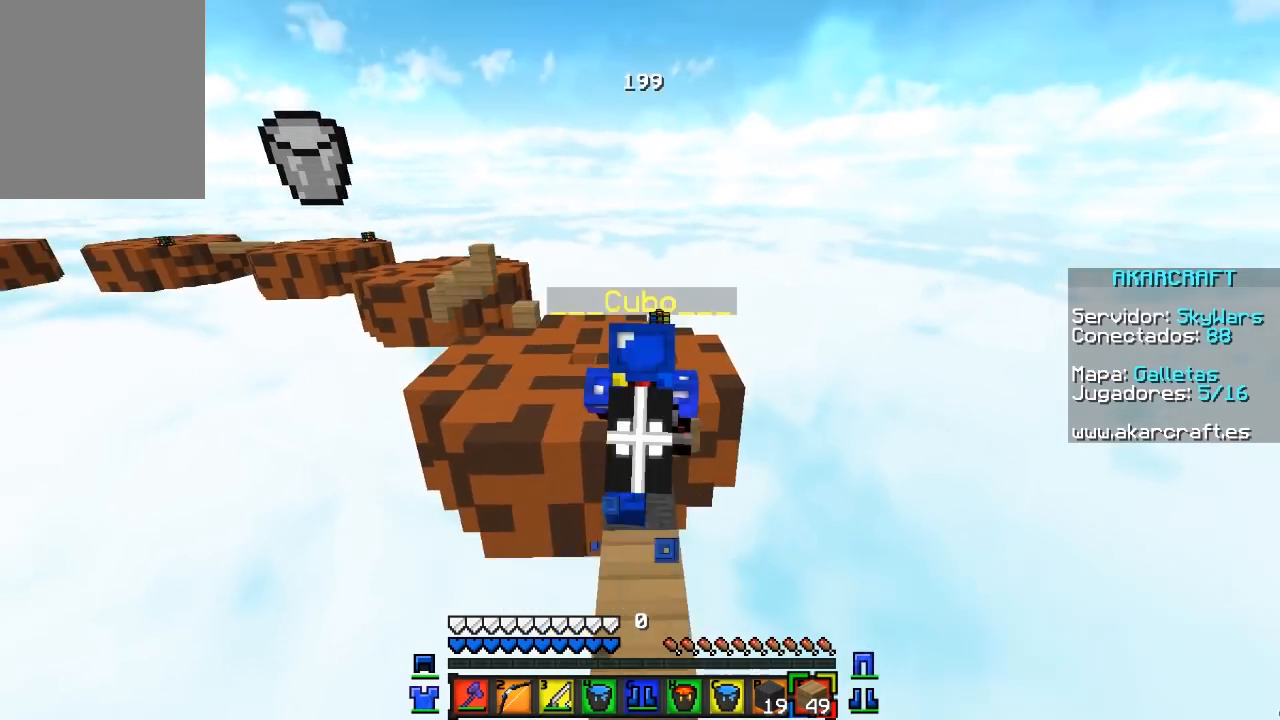
{"keys": ["w"], "mouse": [], "events": []}
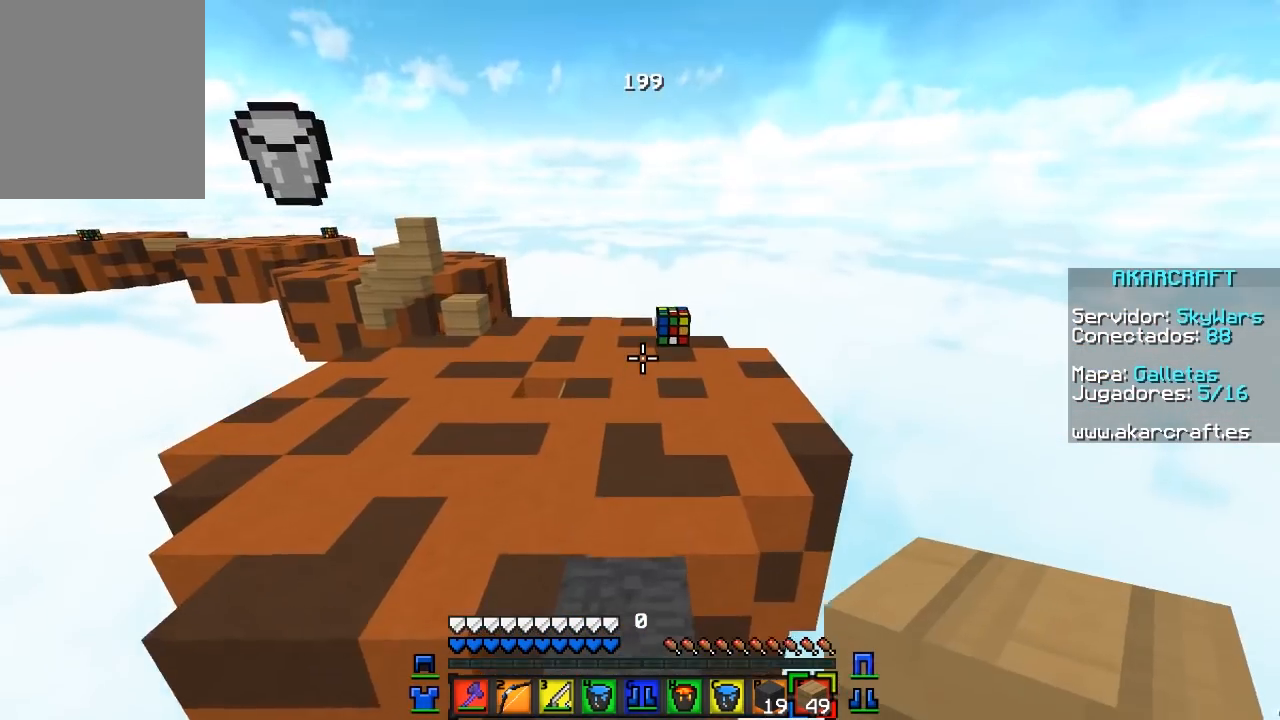
{"keys": ["w"], "mouse": [], "events": []}
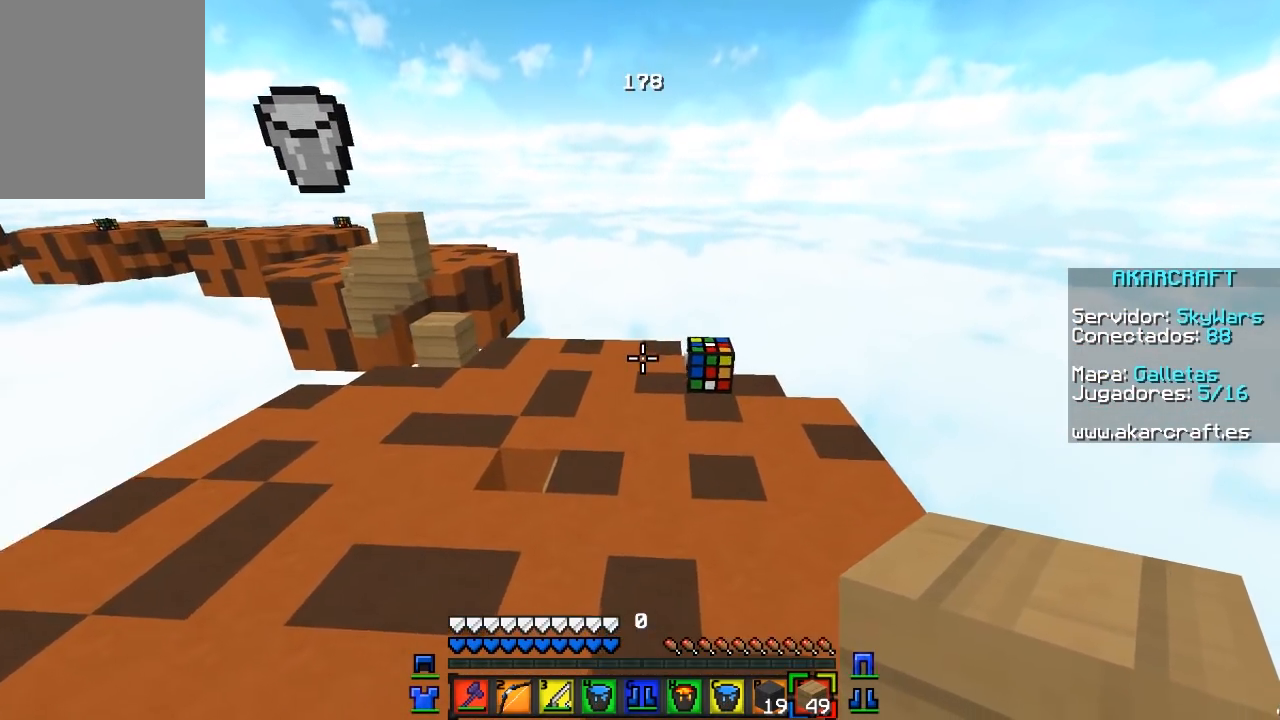
{"keys": [], "mouse": [], "events": [[483, "w", "up"]]}
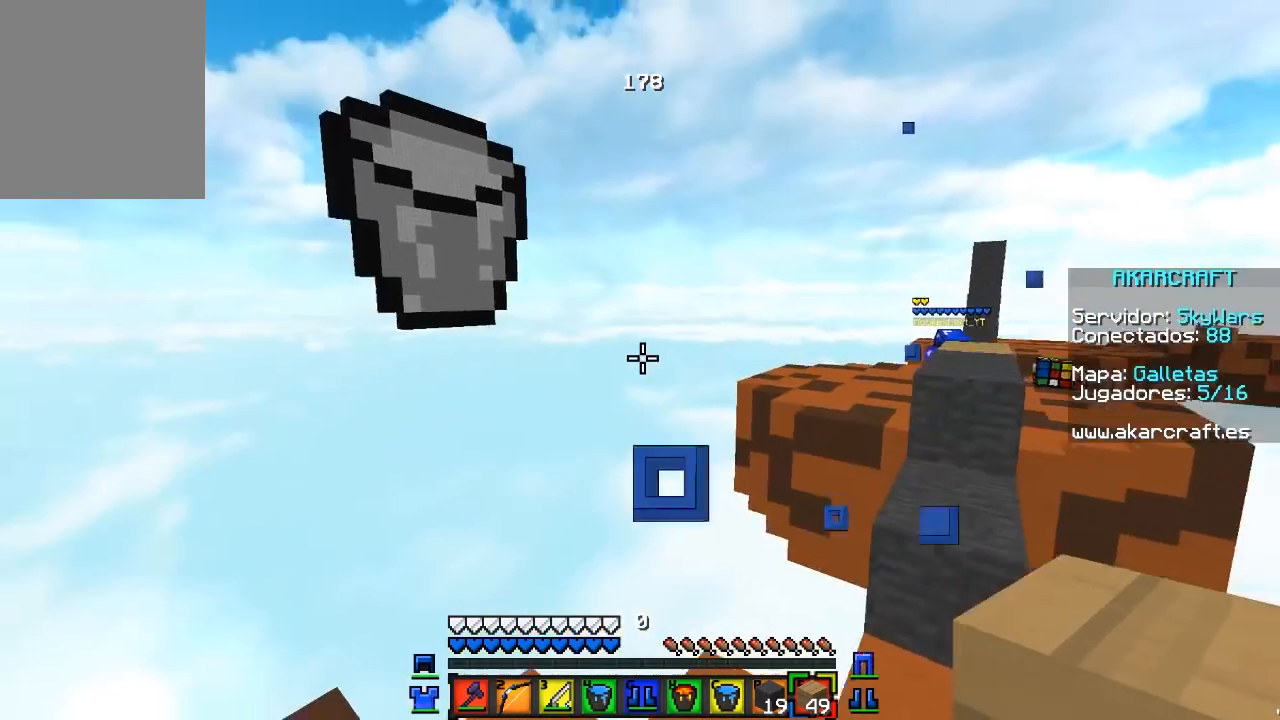
{"keys": ["s"], "mouse": [], "events": [[183, "s", "down"]]}
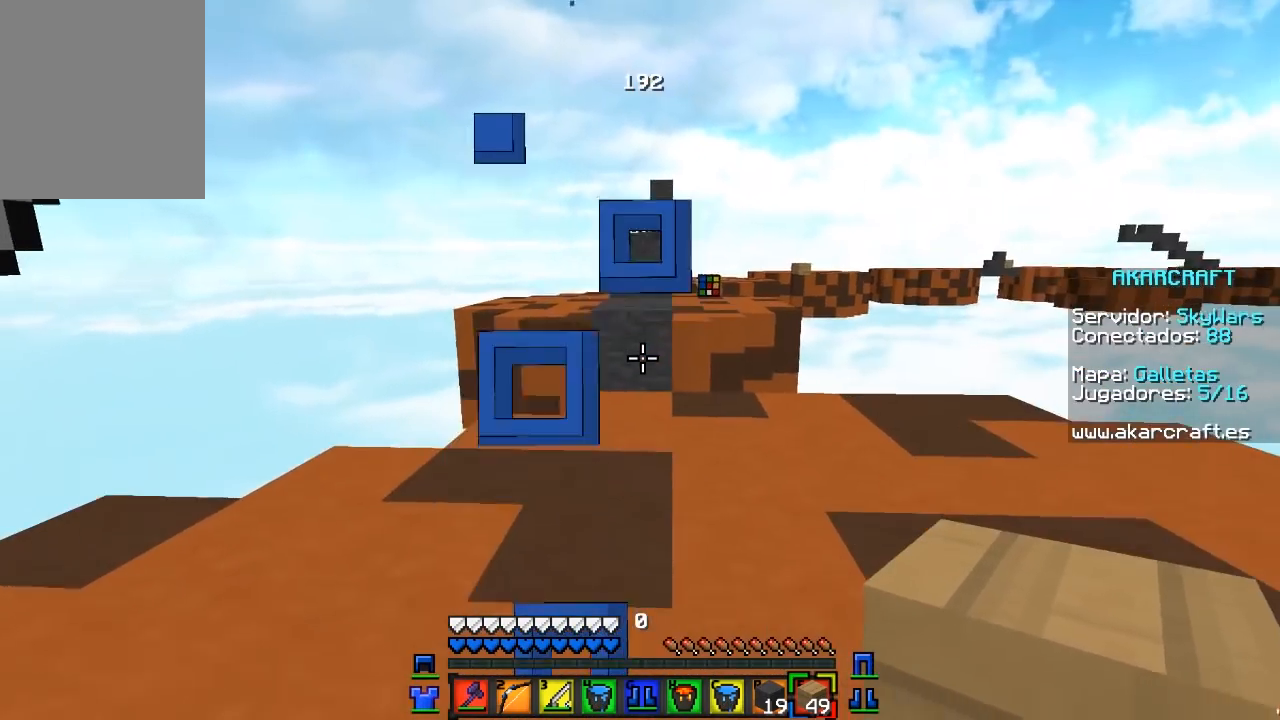
{"keys": ["w"], "mouse": [], "events": [[167, "s", "up"], [200, "w", "down"]]}
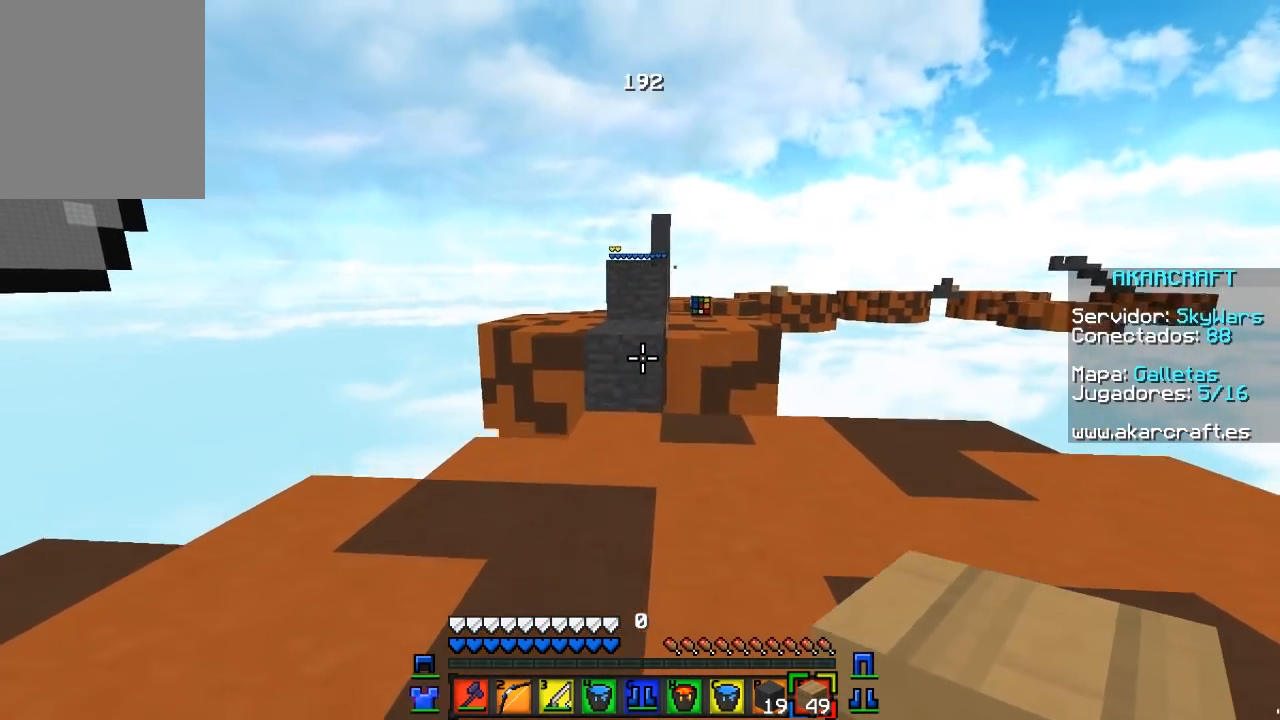
{"keys": ["w"], "mouse": [], "events": []}
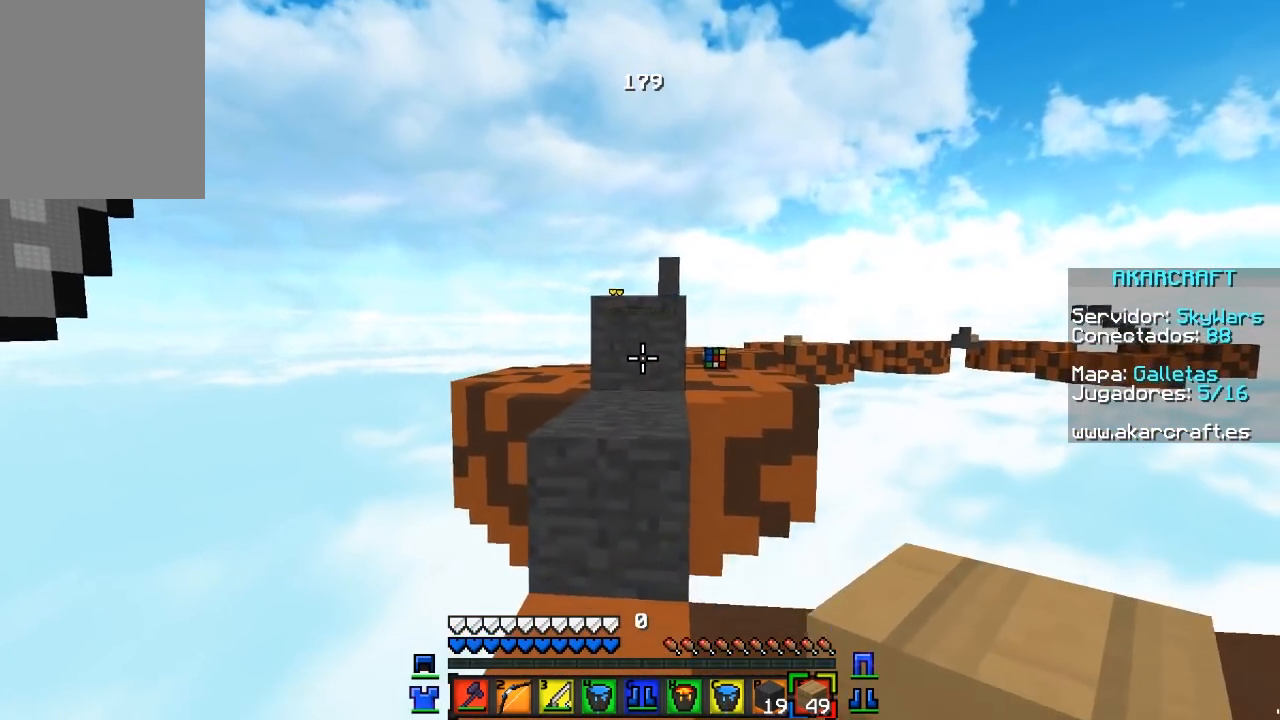
{"keys": ["w"], "mouse": [], "events": []}
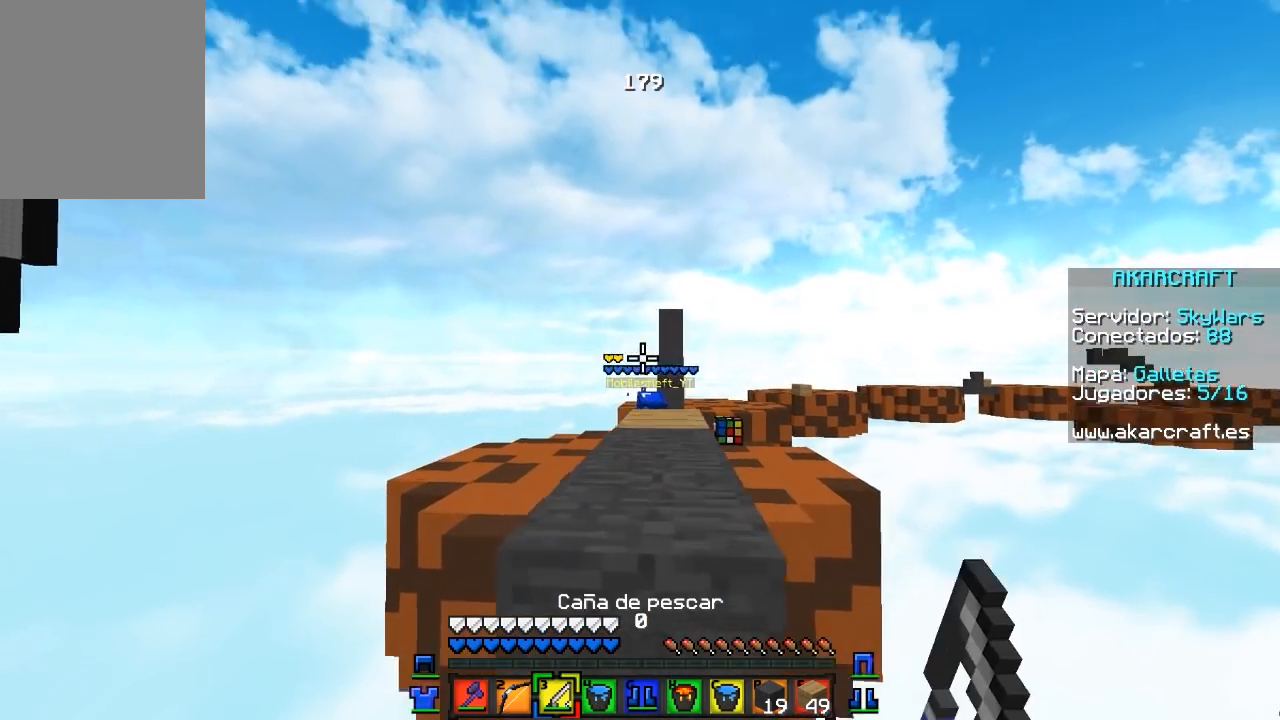
{"keys": ["s"], "mouse": [], "events": [[183, "d", "down"], [217, "mouse_right", "down"], [350, "mouse_right", "up"], [367, "d", "up"], [417, "w", "up"], [483, "s", "down"]]}
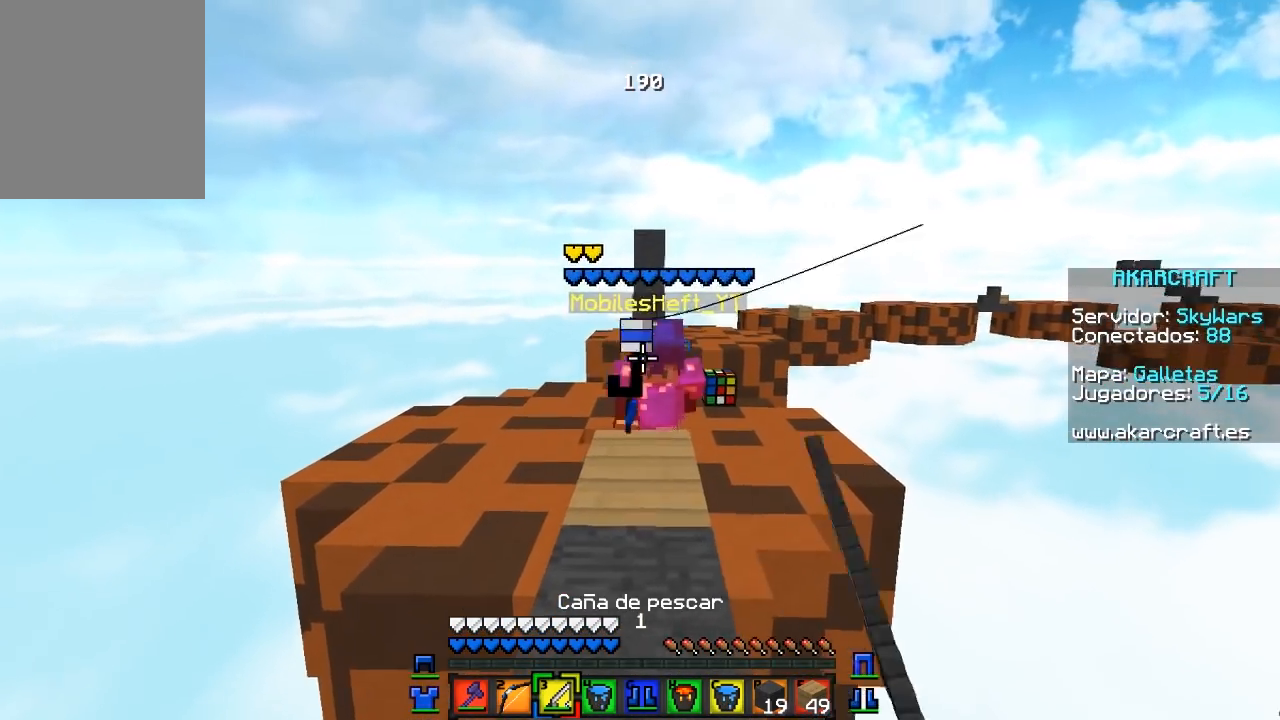
{"keys": ["w"], "mouse": [], "events": [[67, "mouse_right", "down"], [183, "mouse_right", "up"], [183, "s", "up"], [200, "w", "down"], [217, "mouse_right", "down"], [350, "mouse_right", "up"]]}
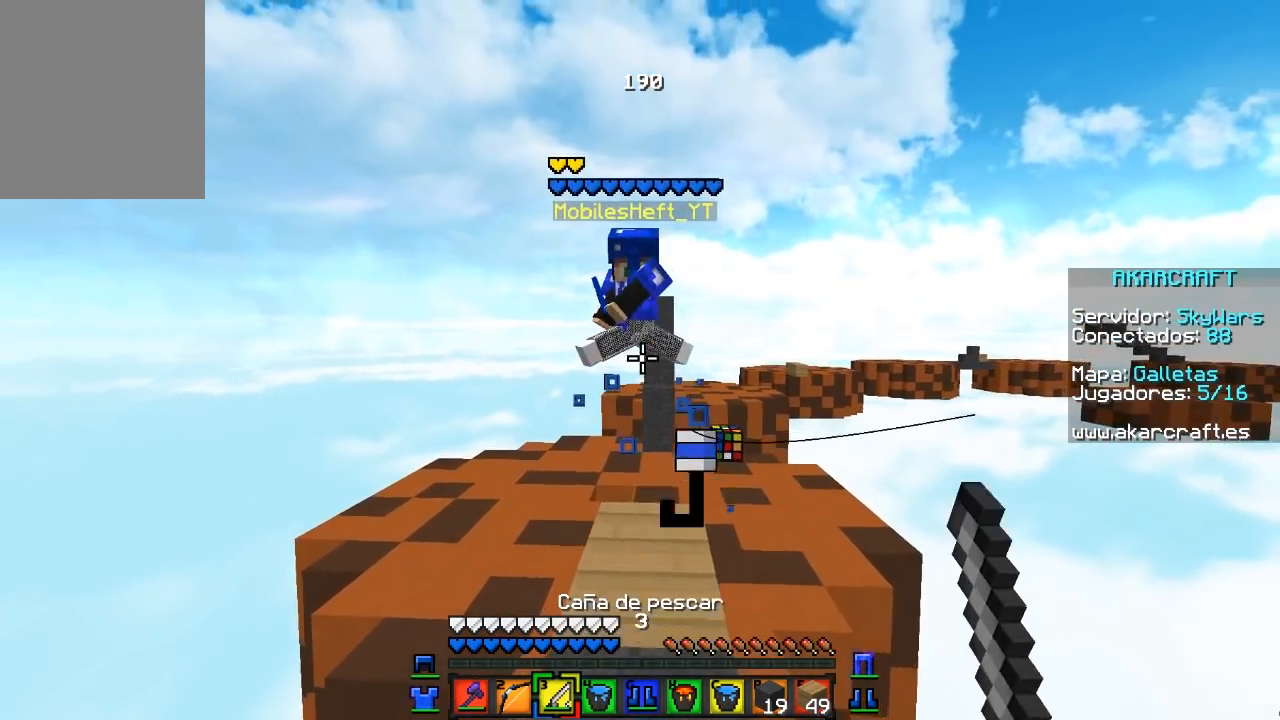
{"keys": ["s"], "mouse": [], "events": [[167, "mouse_right", "down"], [200, "w", "up"], [367, "s", "down"], [450, "mouse_right", "up"]]}
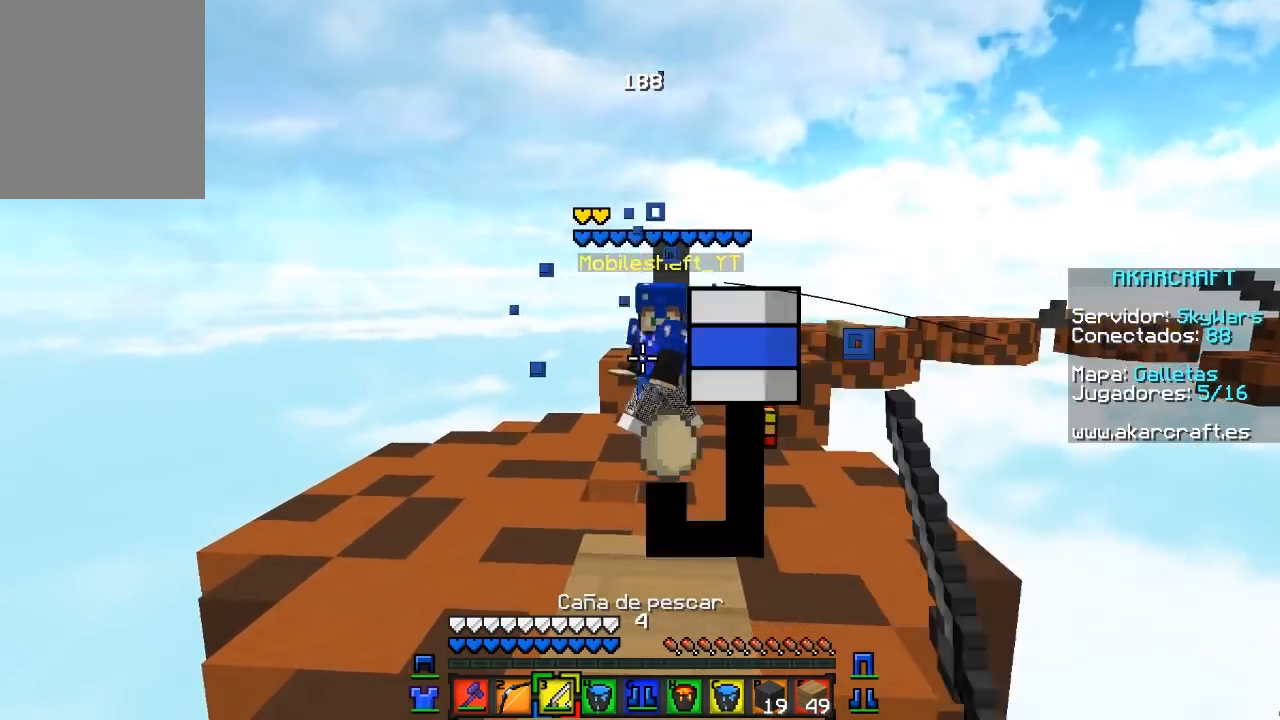
{"keys": ["w"], "mouse": [], "events": [[117, "s", "up"], [117, "w", "down"], [200, "mouse_right", "down"], [333, "mouse_right", "up"], [367, "mouse_right", "down"], [367, "w", "up"], [500, "mouse_right", "up"], [500, "w", "down"]]}
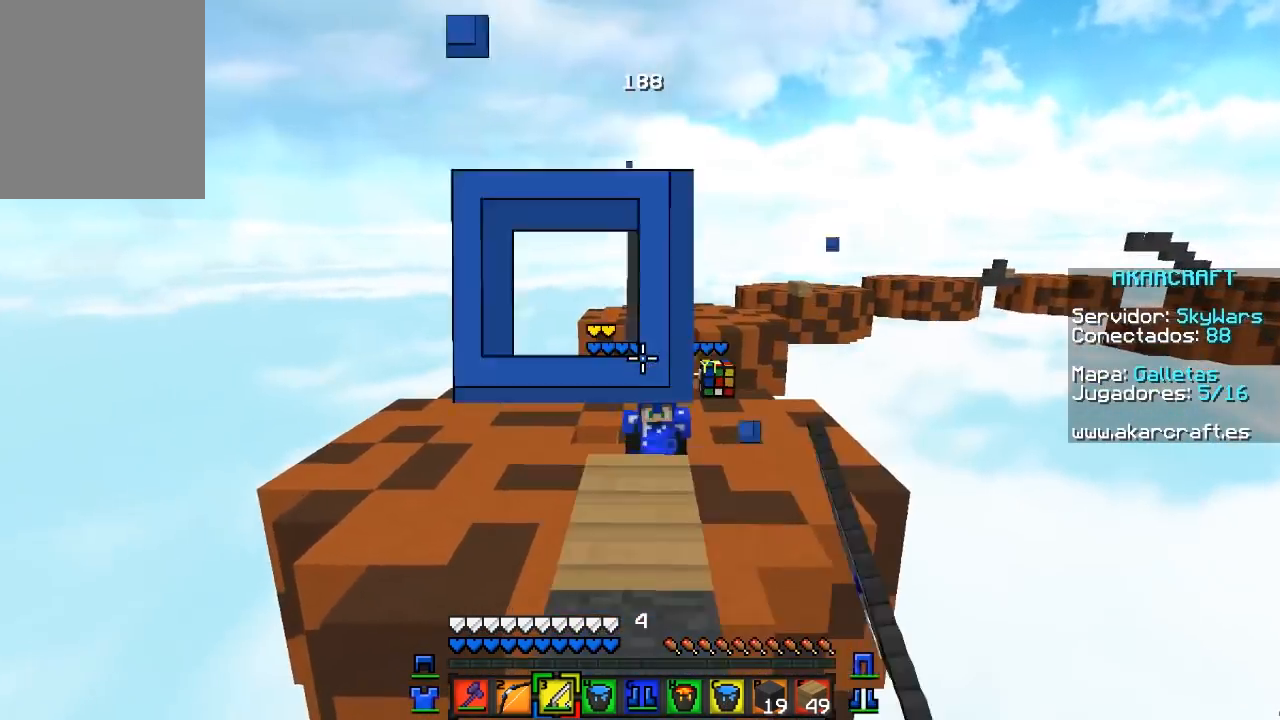
{"keys": [], "mouse": ["right"], "events": [[250, "mouse_right", "down"], [250, "w", "up"]]}
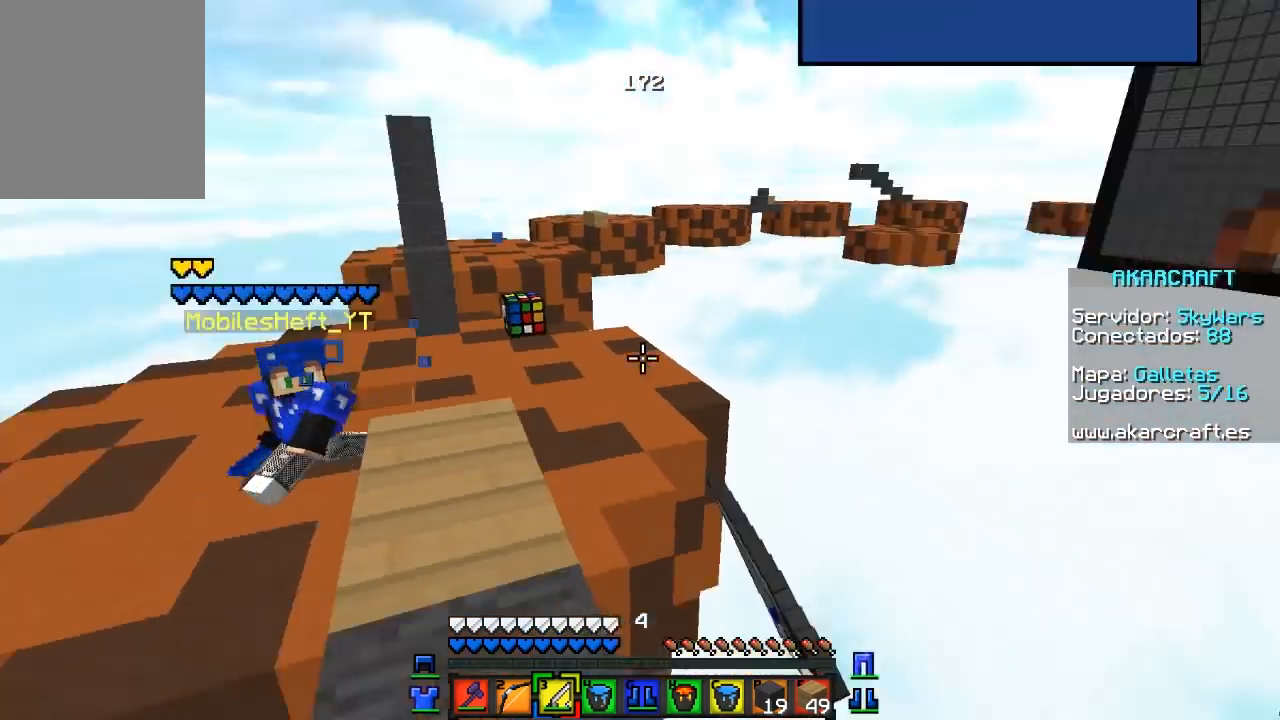
{"keys": ["w"], "mouse": [], "events": [[67, "w", "down"], [83, "d", "down"], [83, "mouse_right", "up"], [467, "d", "up"]]}
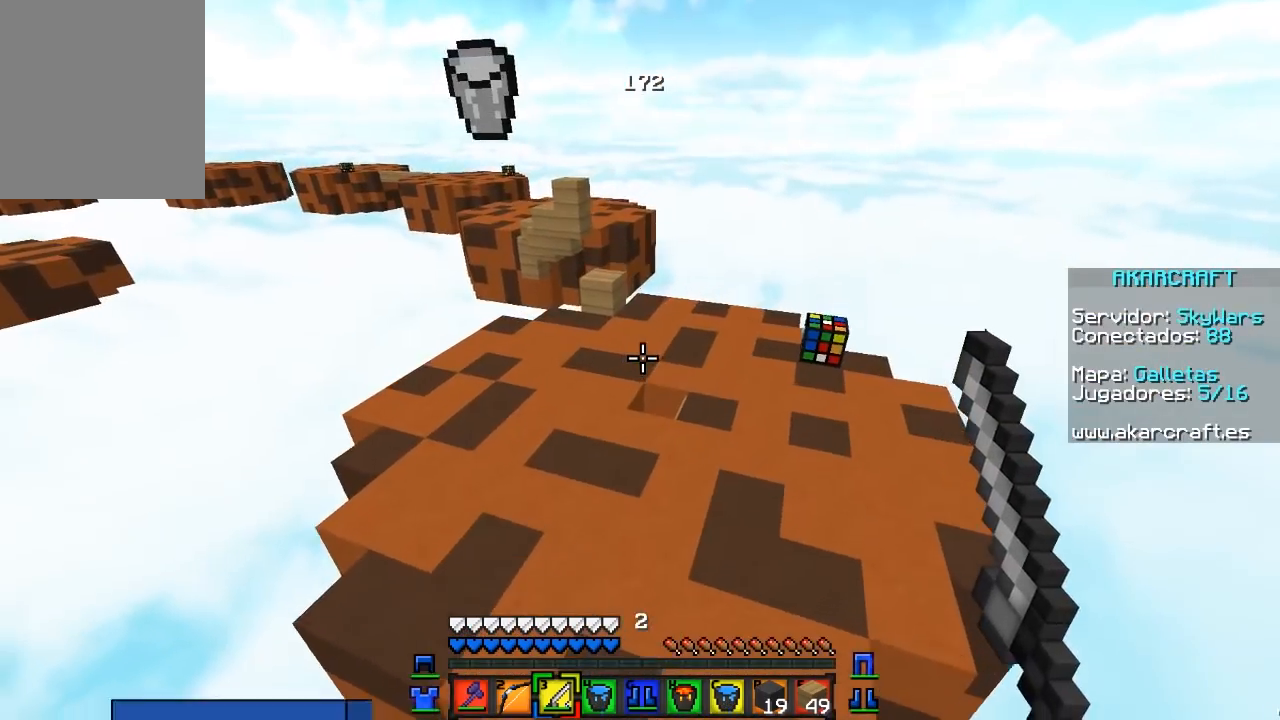
{"keys": ["d", "w"], "mouse": [], "events": [[300, "d", "down"]]}
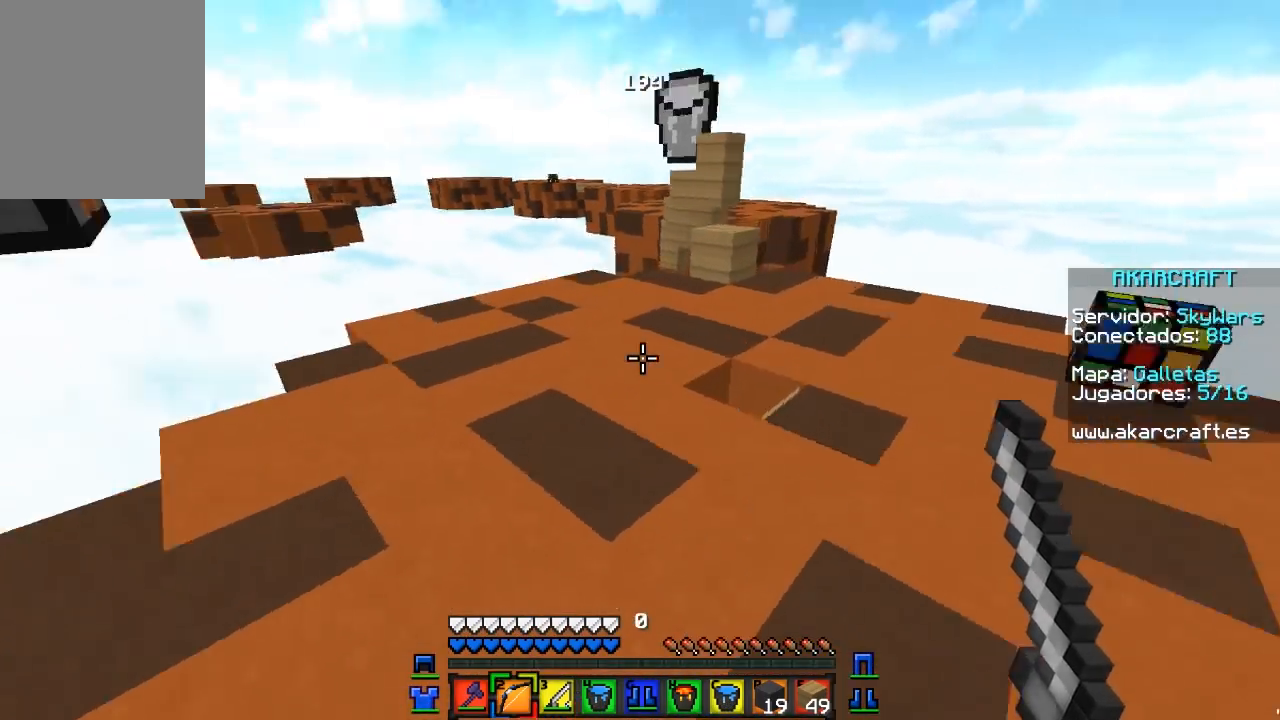
{"keys": ["a"], "mouse": [], "events": [[200, "w", "up"], [217, "d", "up"], [333, "a", "down"]]}
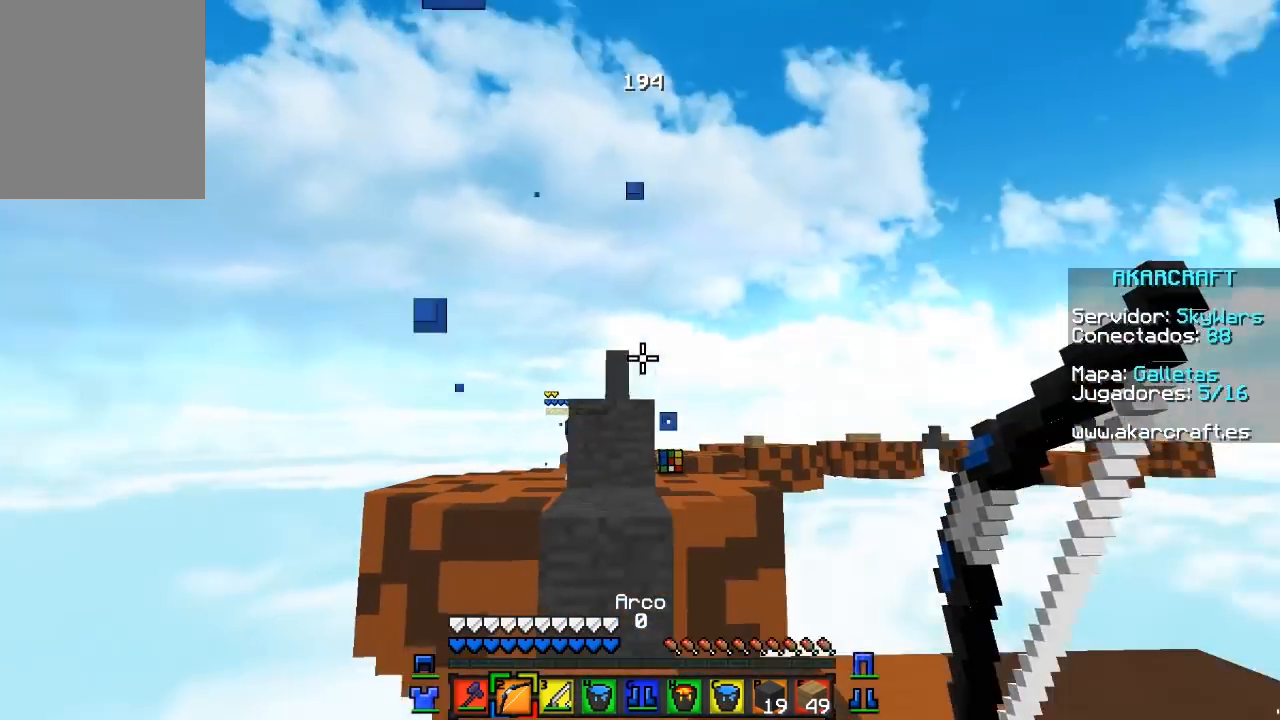
{"keys": [], "mouse": [], "events": [[167, "a", "up"], [200, "s", "down"], [317, "s", "up"]]}
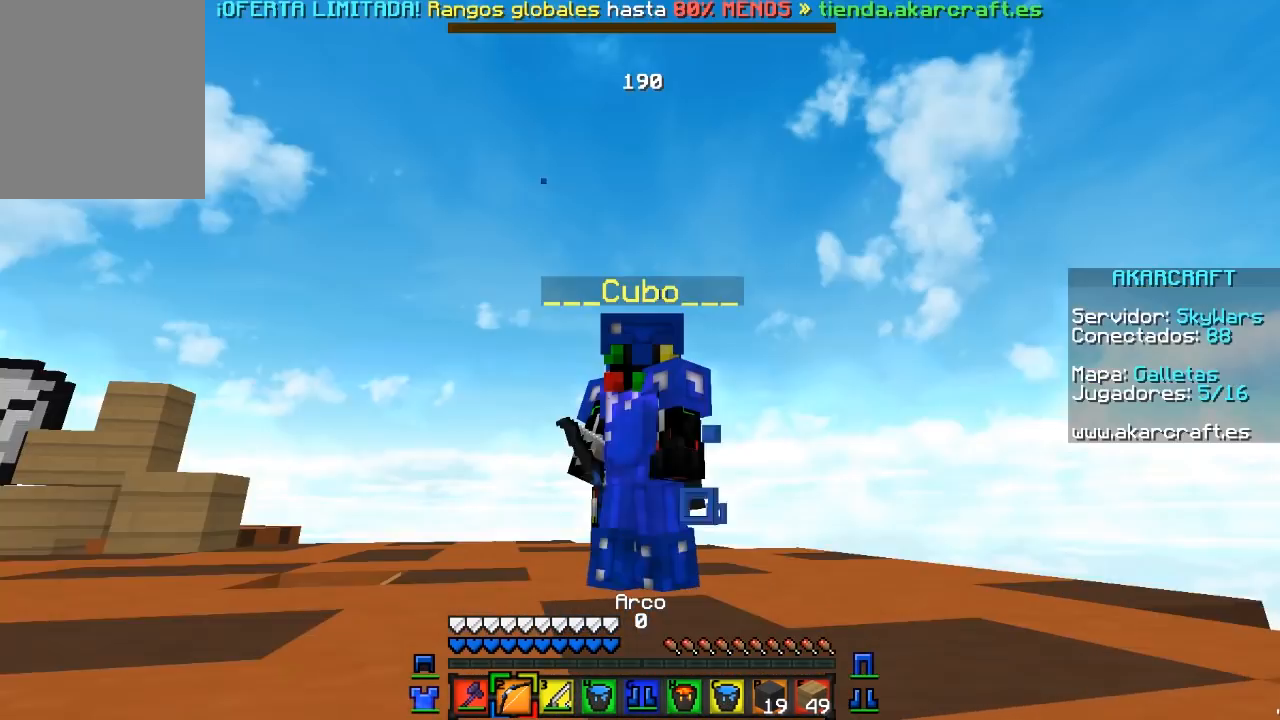
{"keys": [], "mouse": ["left", "right"], "events": [[450, "mouse_left", "down"], [450, "mouse_right", "down"]]}
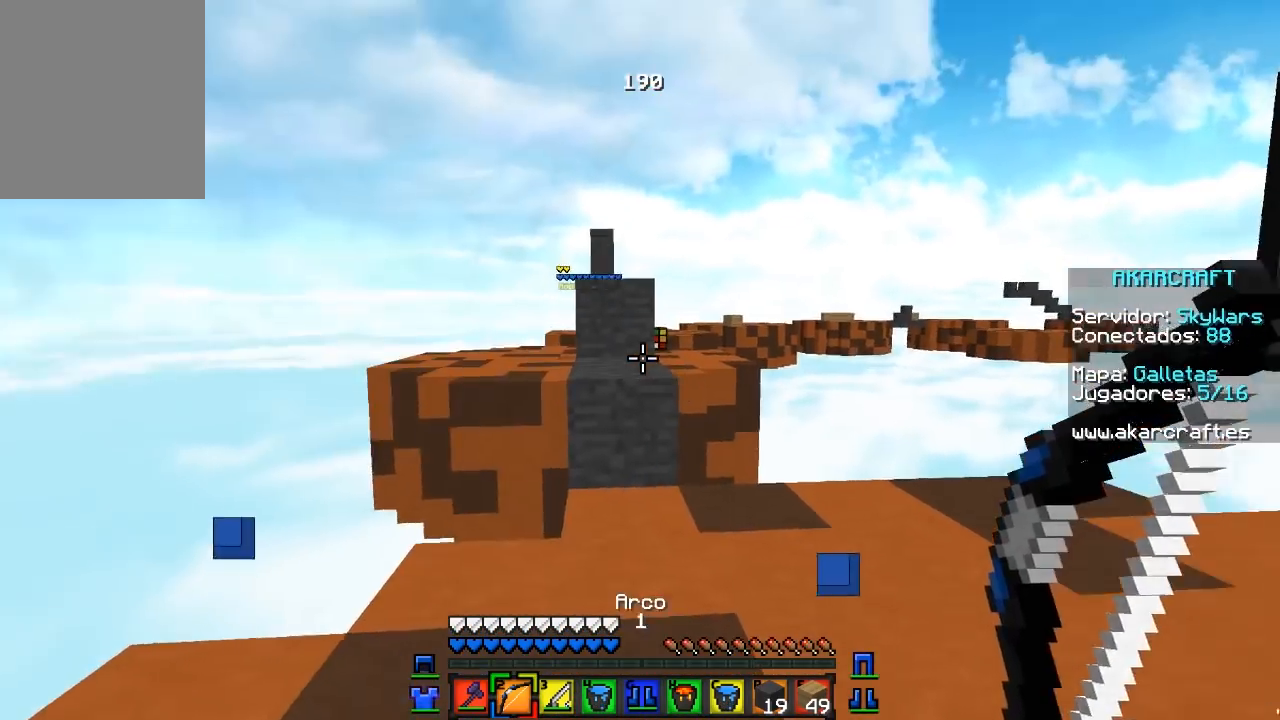
{"keys": ["w"], "mouse": ["left", "right"], "events": [[500, "w", "down"]]}
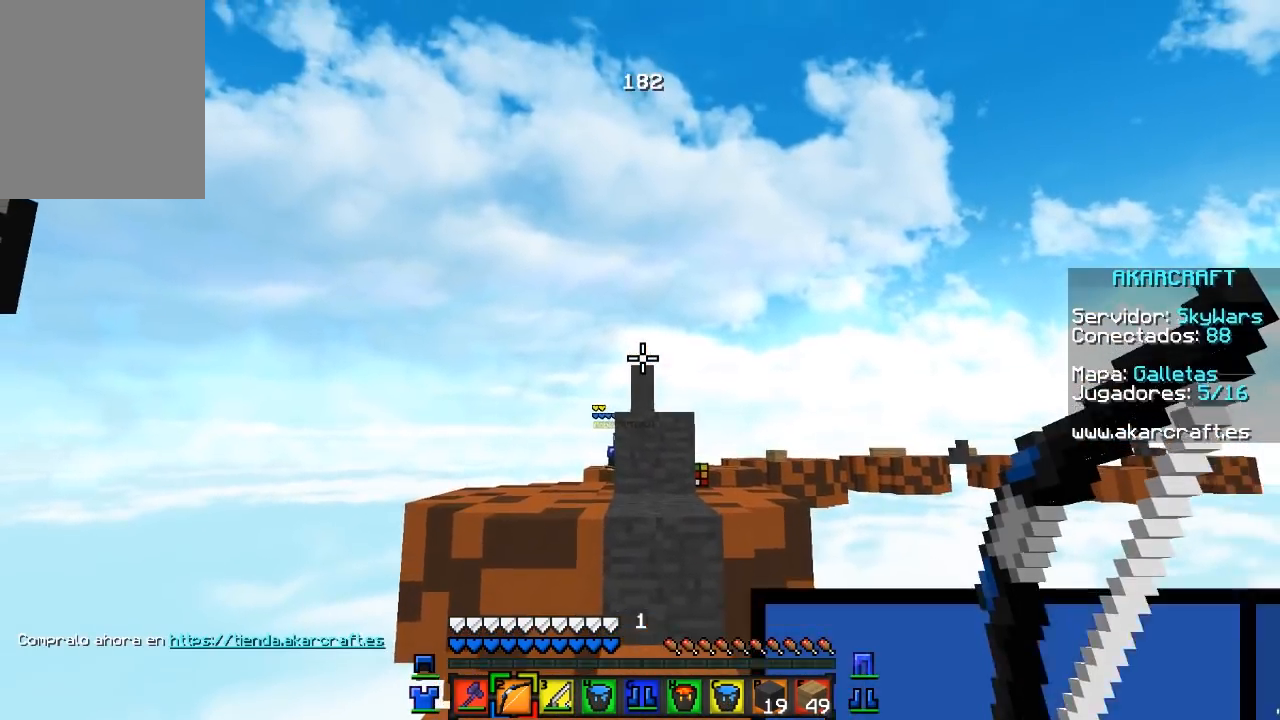
{"keys": ["w"], "mouse": [], "events": [[117, "mouse_left", "up"], [117, "mouse_right", "up"]]}
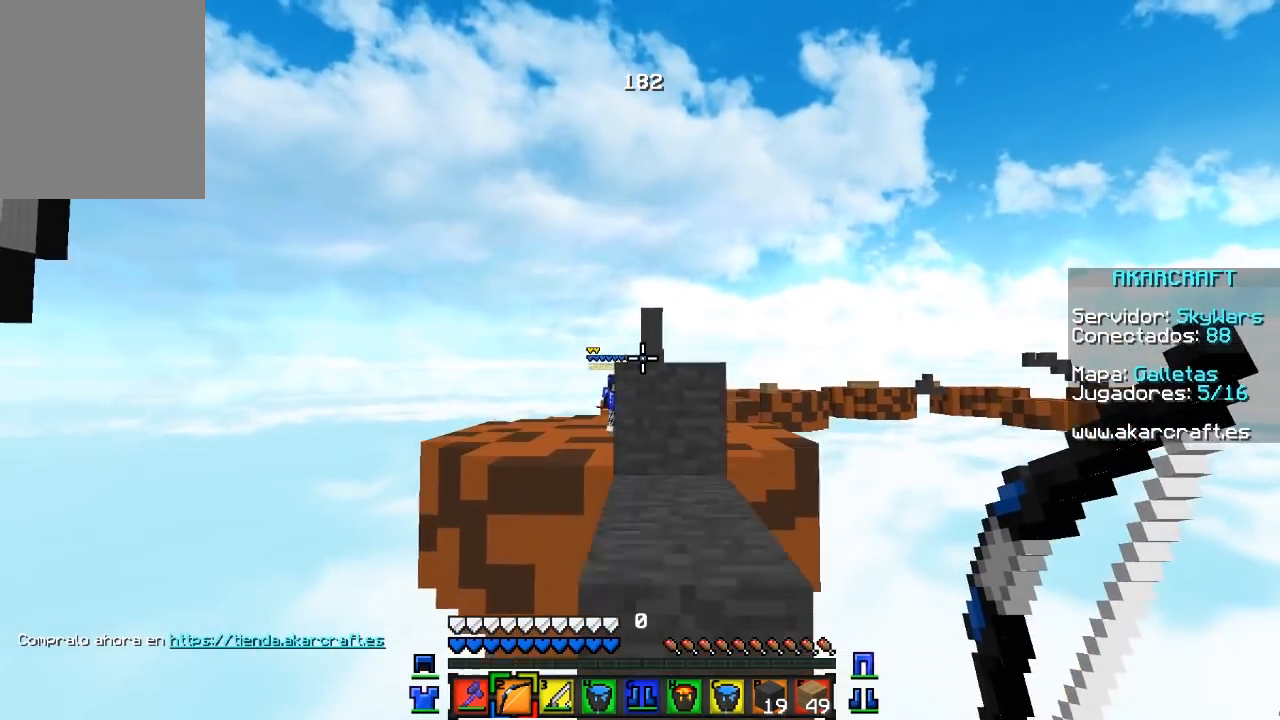
{"keys": ["w"], "mouse": [], "events": []}
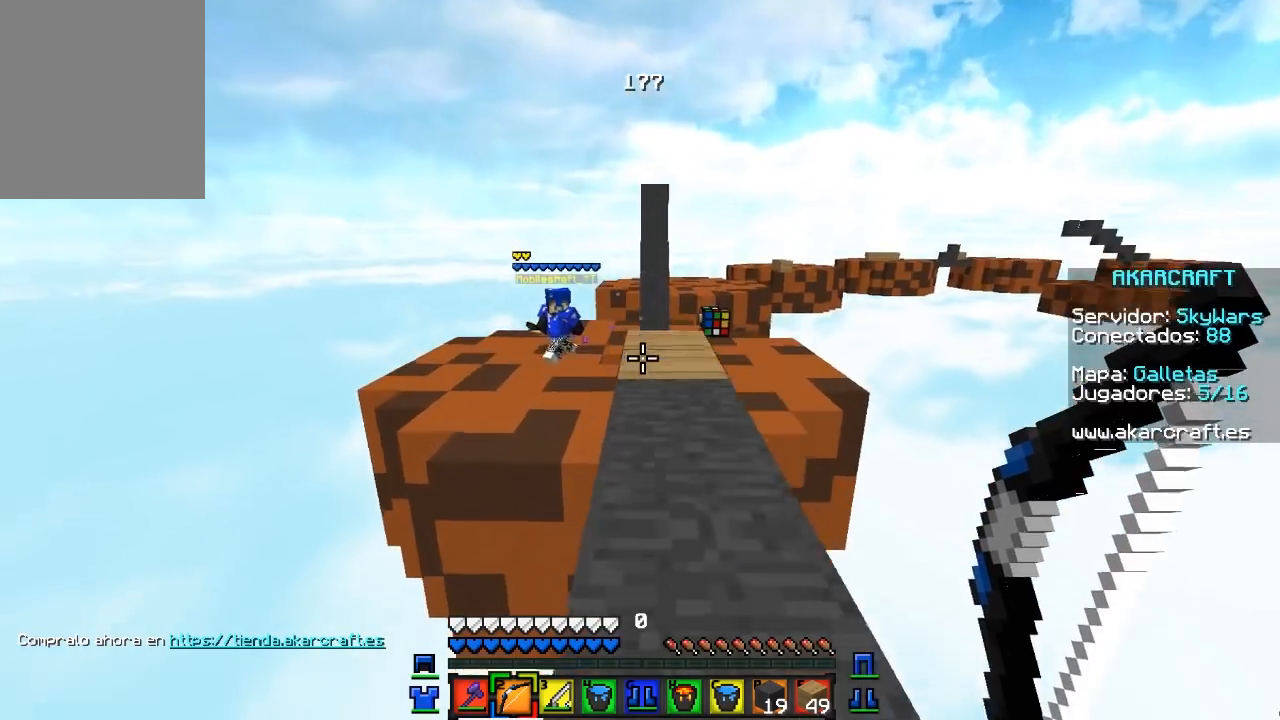
{"keys": ["w"], "mouse": ["right"], "events": [[17, "d", "down"], [267, "d", "up"], [467, "mouse_right", "down"]]}
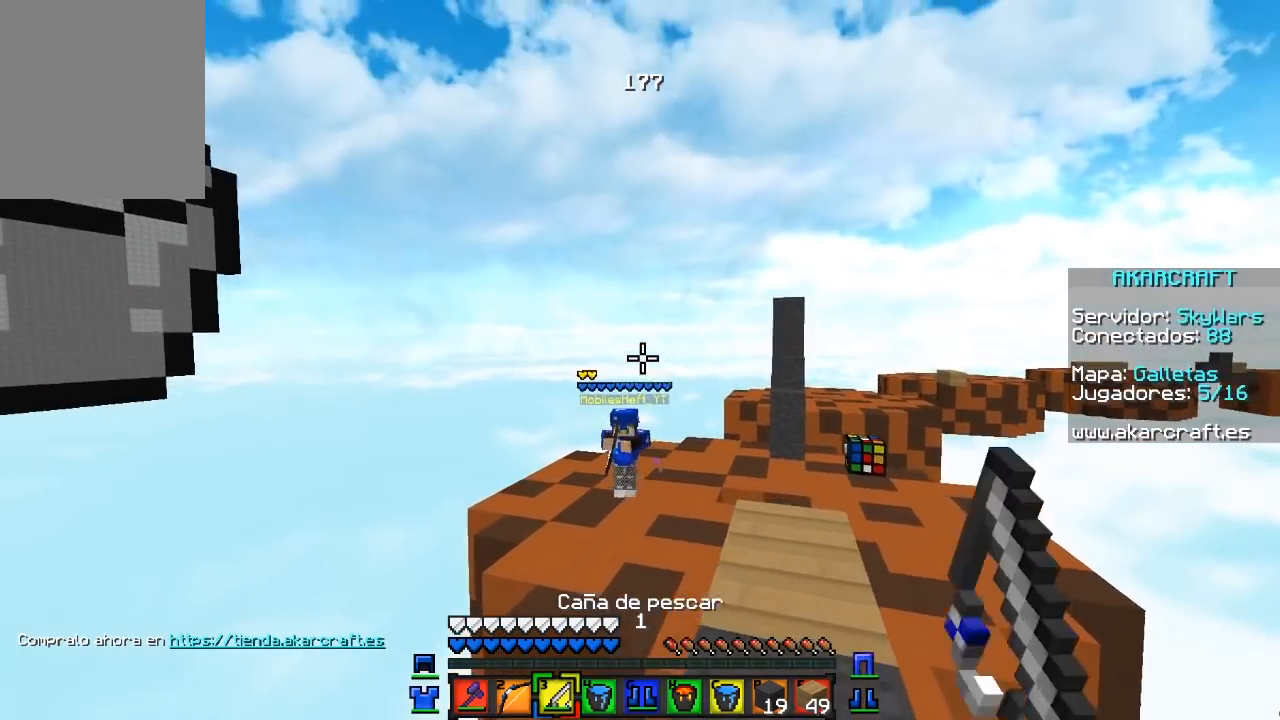
{"keys": ["a", "s"], "mouse": [], "events": [[67, "w", "up"], [133, "mouse_right", "up"], [150, "d", "down"], [267, "a", "down"], [300, "d", "up"], [383, "s", "down"], [417, "mouse_right", "down"], [433, "a", "up"], [450, "a", "down"], [500, "mouse_right", "up"]]}
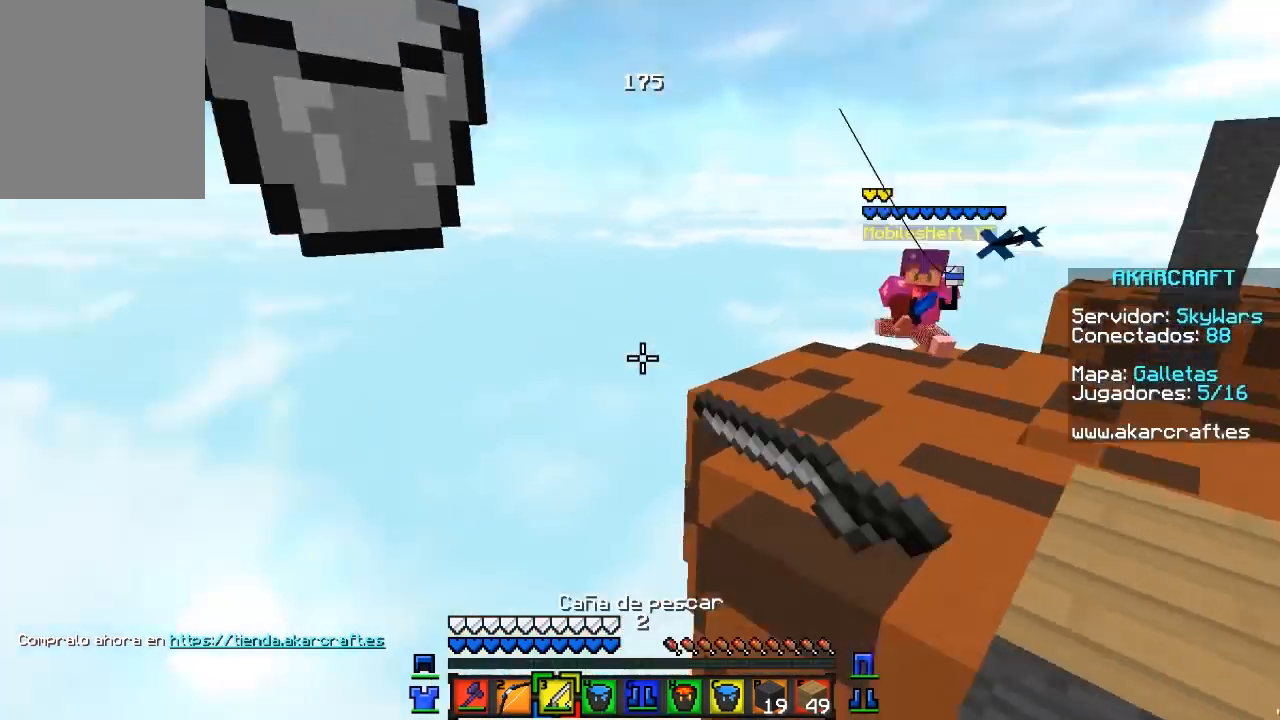
{"keys": ["w"], "mouse": [], "events": [[17, "s", "up"], [33, "w", "down"], [367, "a", "up"]]}
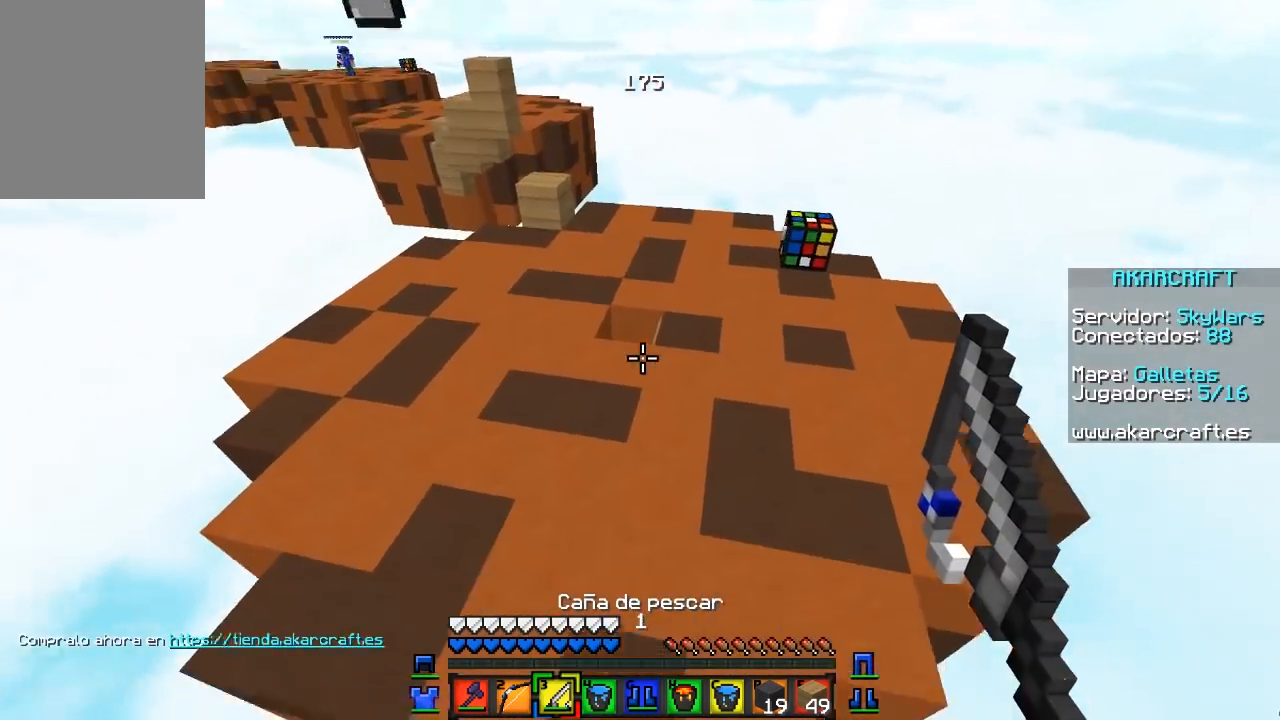
{"keys": ["w"], "mouse": [], "events": [[133, "mouse_right", "down"], [250, "mouse_right", "up"]]}
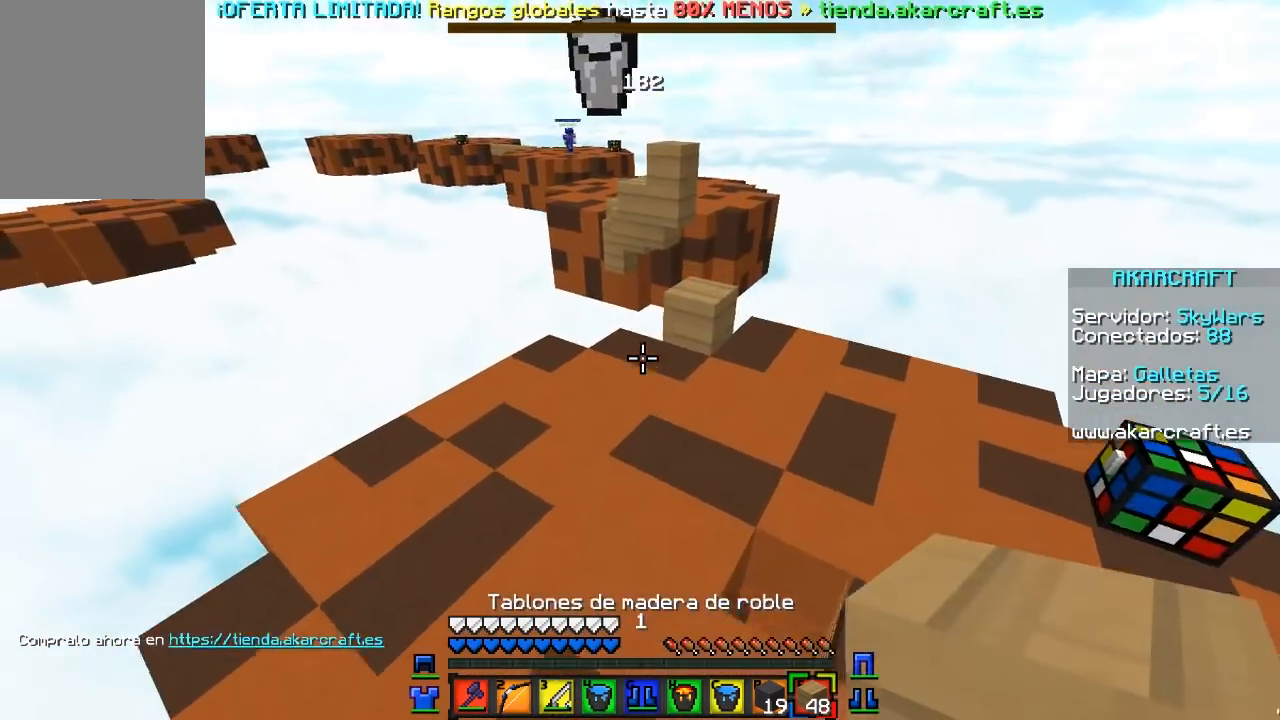
{"keys": ["a", "w"], "mouse": [], "events": [[350, "a", "down"]]}